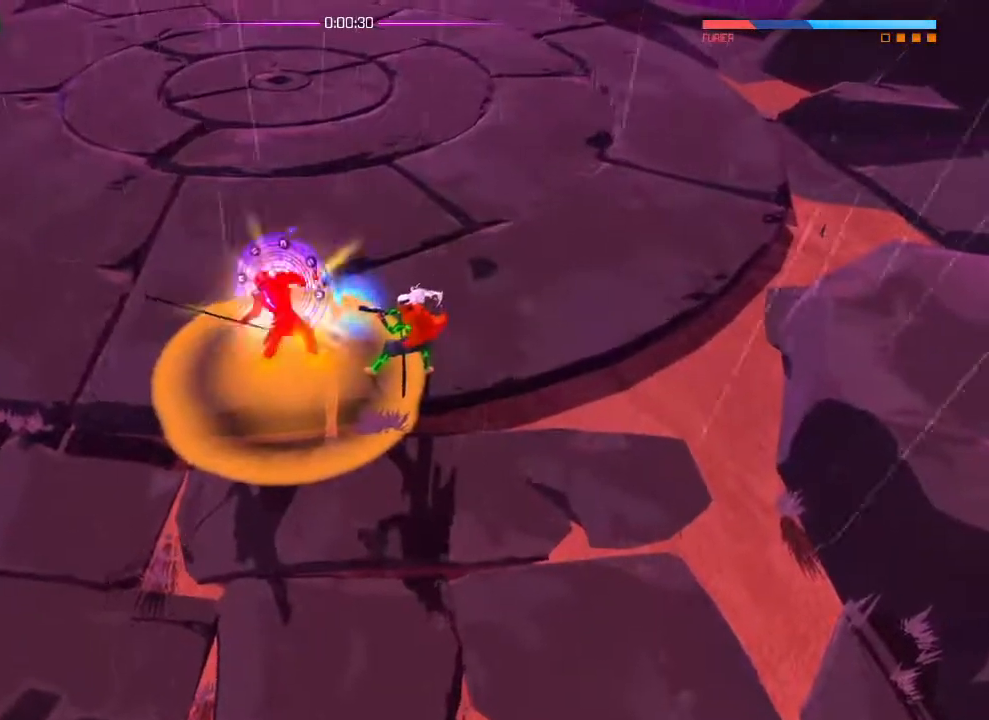
Gameplay with a controller (PlayStation layout); each line is a JSON object with the inputs held at the frame after it. "events" lists button and stick changes between this image and that frame as [ms after this image, input, new state], when the widget could be followed in between. Not read: DPAD_DOWN DPAD_LEFT DPAD_RIGHT DPAD_UP HOME SELECT START.
{"buttons": ["R2"], "left_stick": "center", "right_stick": "up-left", "events": [[267, "R2", "down"], [367, "left_stick", "right"], [384, "L1", "down"], [434, "left_stick", "center"], [467, "L1", "up"]]}
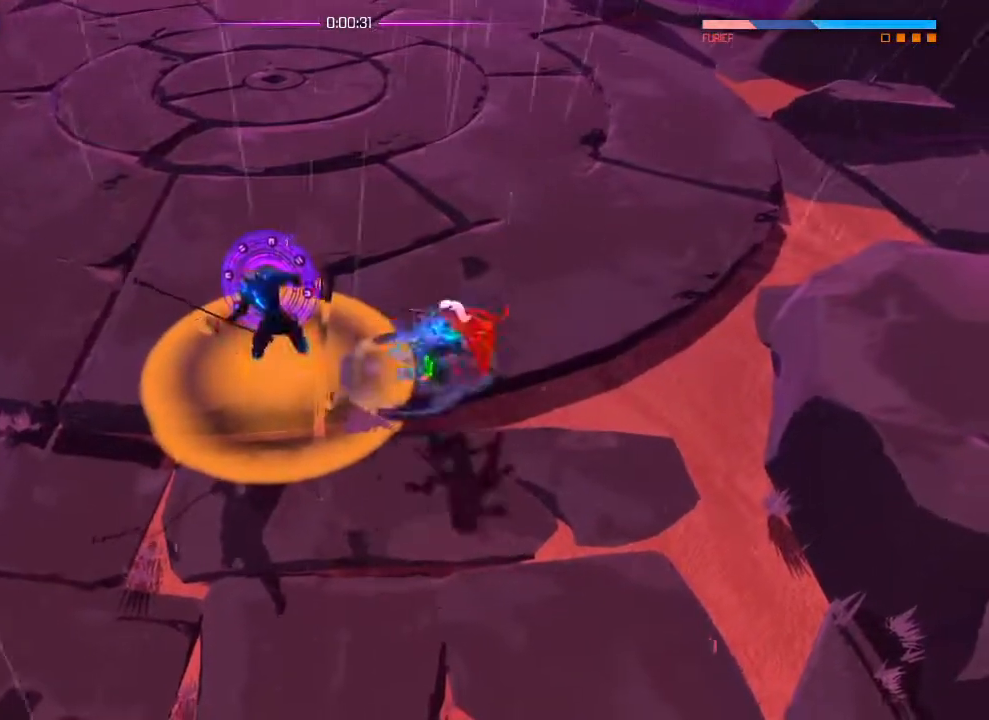
{"buttons": [], "left_stick": "center", "right_stick": "center", "events": [[333, "R2", "up"], [333, "right_stick", "center"]]}
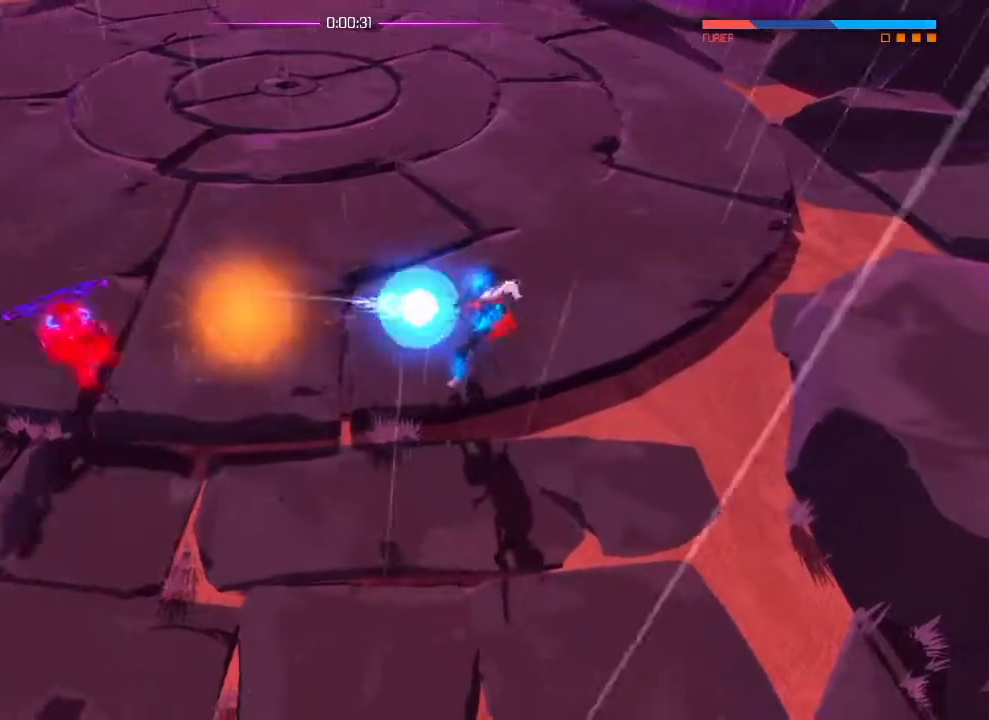
{"buttons": [], "left_stick": "center", "right_stick": "center", "events": []}
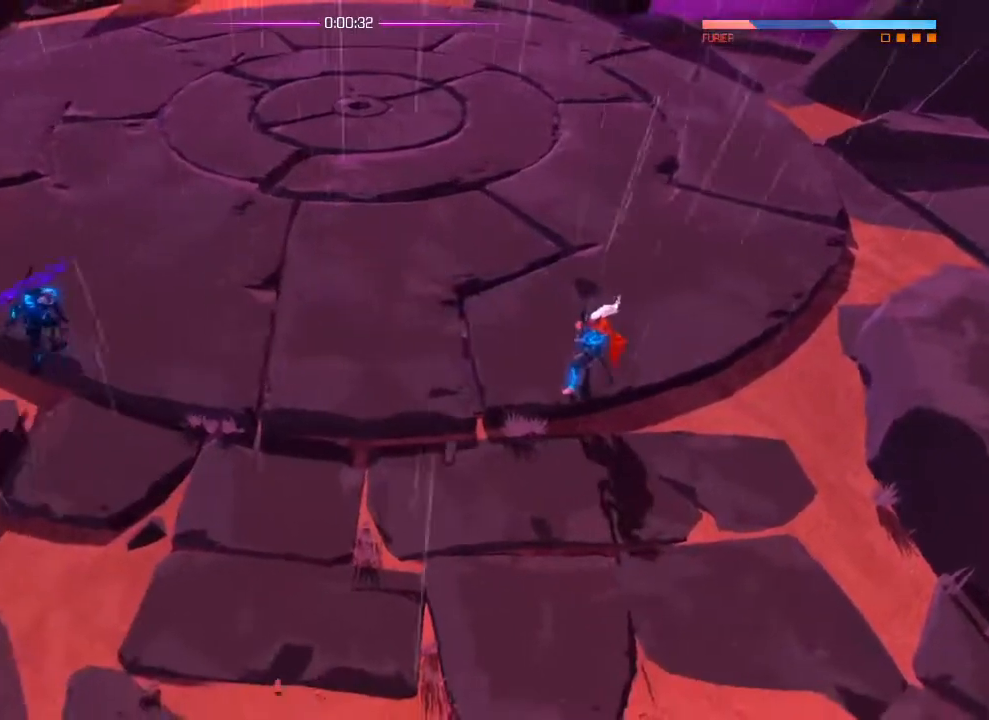
{"buttons": [], "left_stick": "center", "right_stick": "left", "events": [[200, "left_stick", "left"], [217, "L1", "down"], [267, "left_stick", "center"], [267, "right_stick", "left"], [283, "L1", "up"]]}